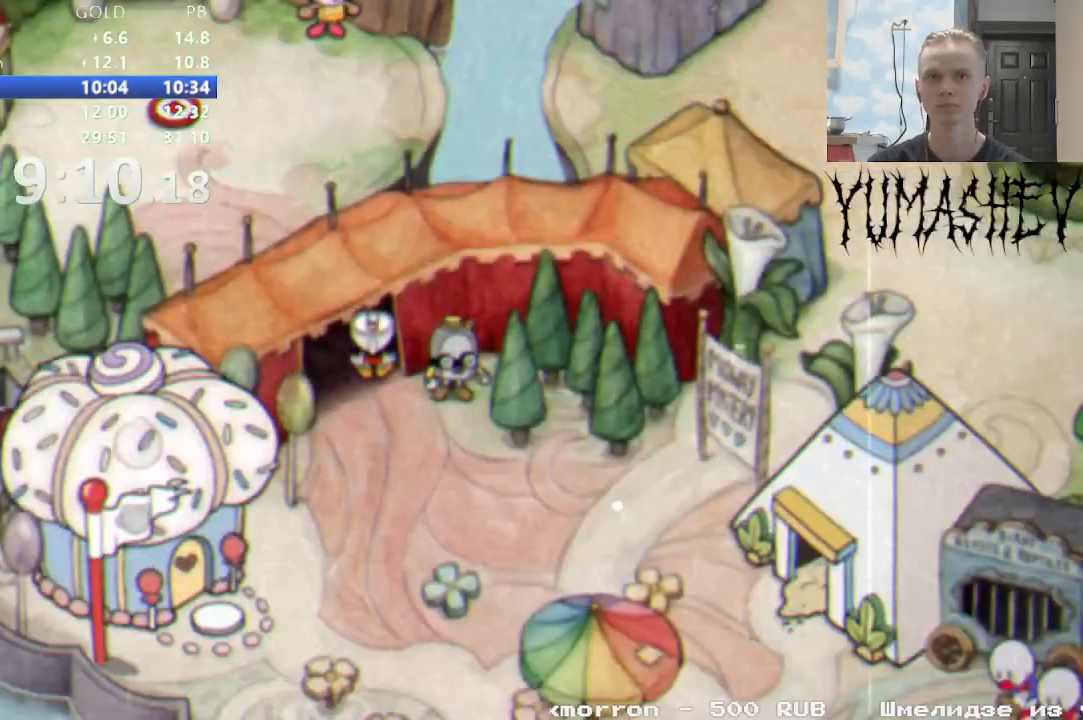
Gameplay with a controller (Nintendo layout); each line is a JSON object with the inputs held at the frame after it. "events" lists button and stick changes between this image and that frame as [ms after this image, input, new state], when the widget could be followed in between. Not read: DPAD_LEFT L3 R3 START.
{"buttons": ["DPAD_UP"], "events": []}
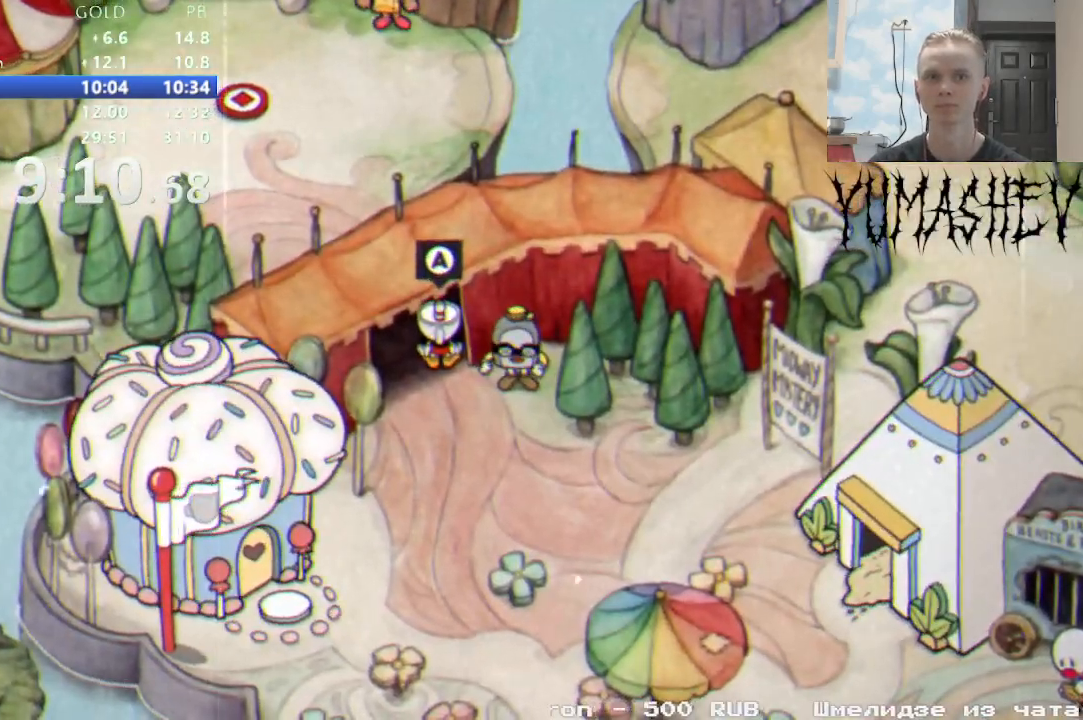
{"buttons": ["DPAD_UP"], "events": []}
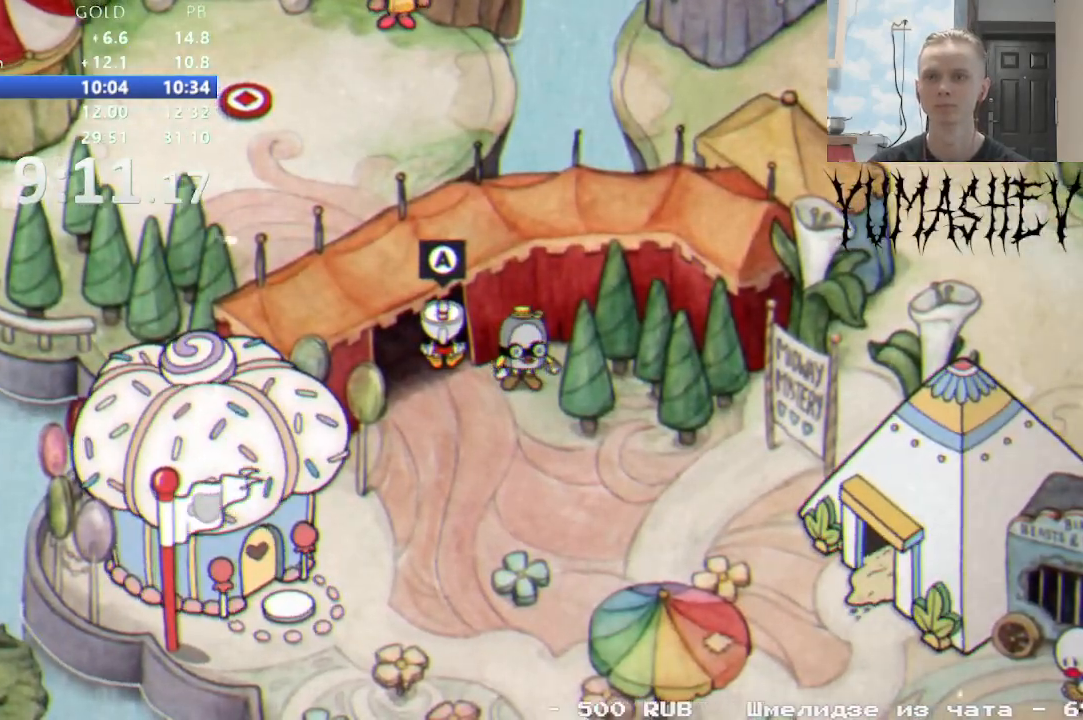
{"buttons": ["DPAD_UP"], "events": []}
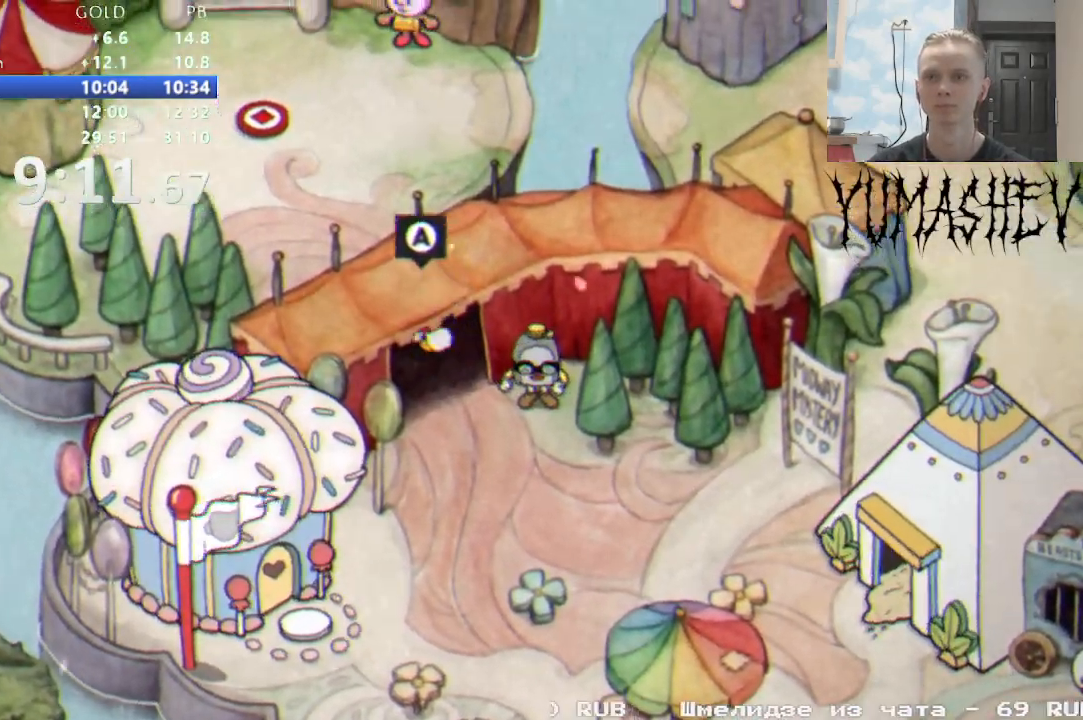
{"buttons": ["DPAD_UP"], "events": []}
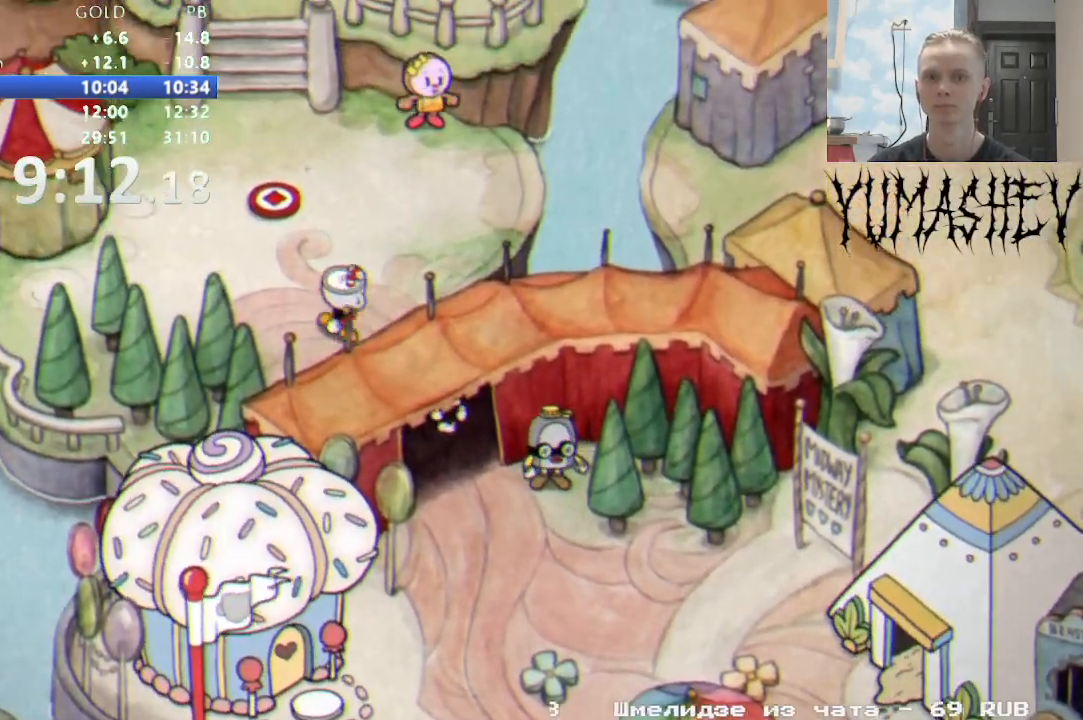
{"buttons": ["DPAD_UP"], "events": []}
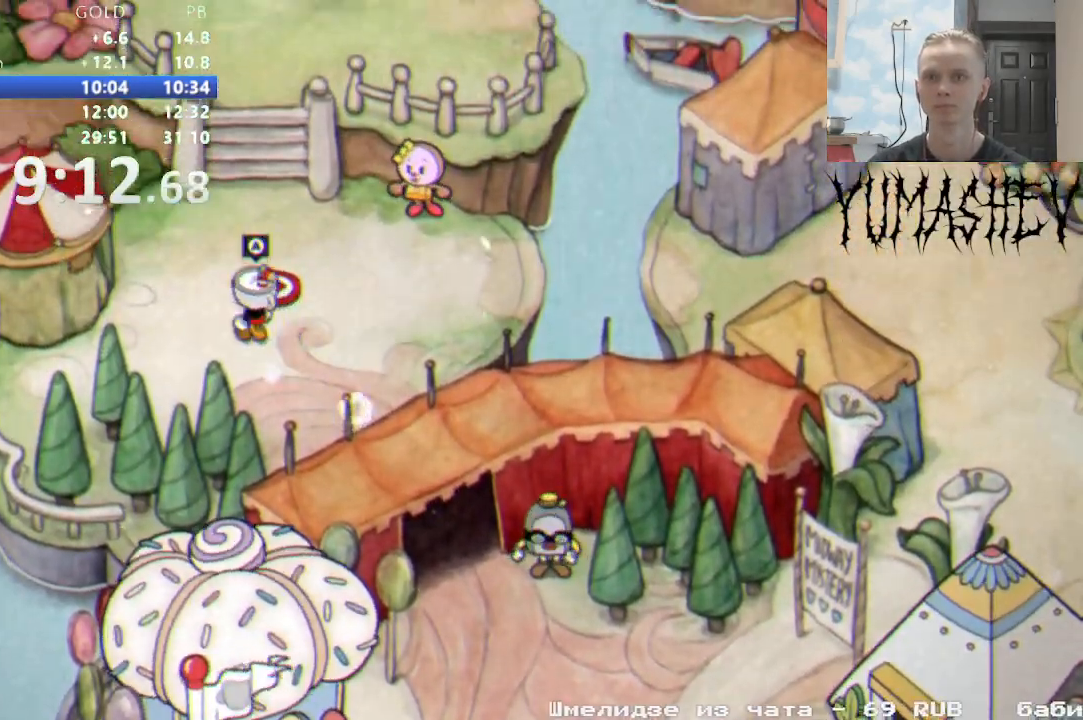
{"buttons": ["DPAD_UP"], "events": []}
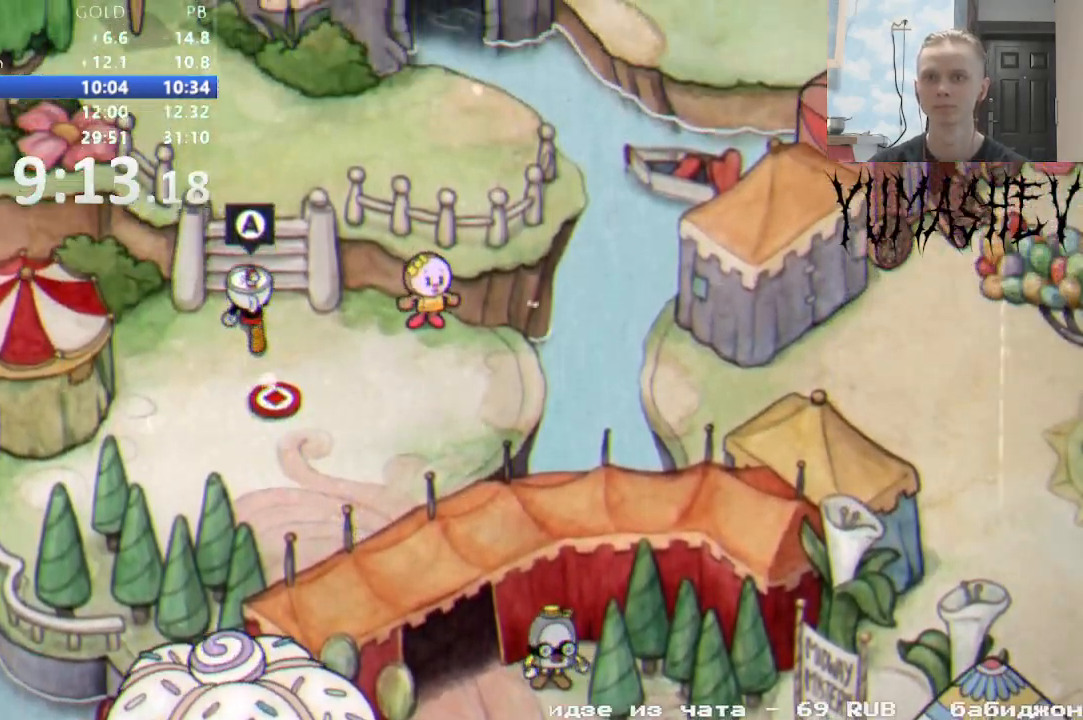
{"buttons": ["DPAD_UP"], "events": []}
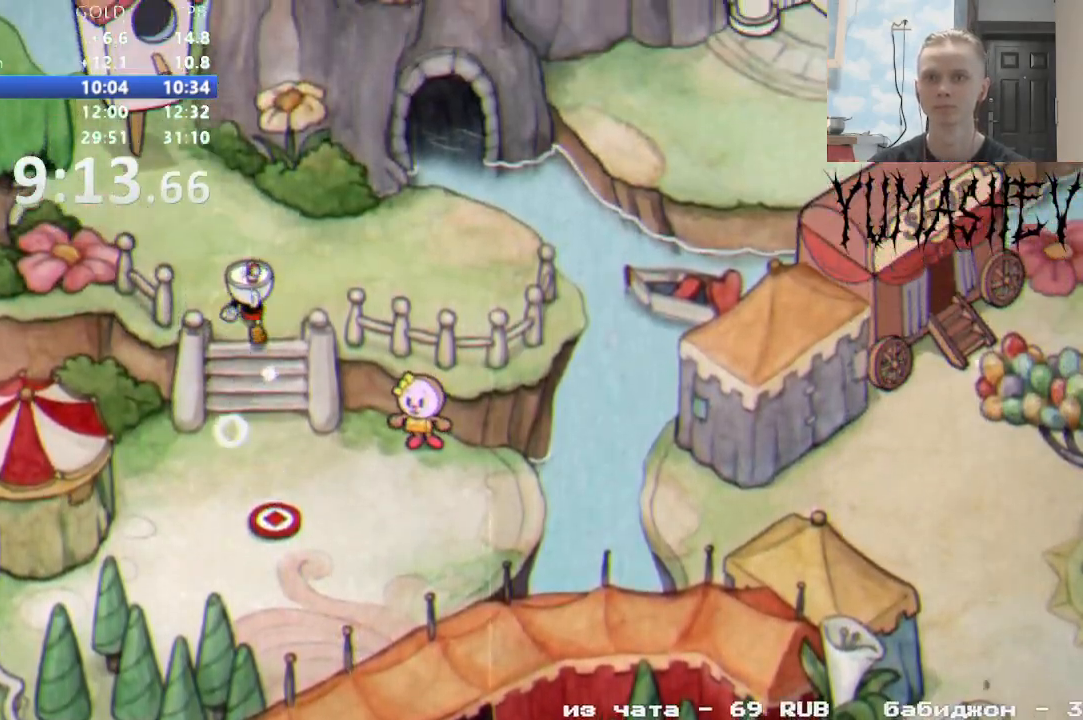
{"buttons": ["DPAD_UP"], "events": [[233, "B", "down"], [283, "B", "up"], [333, "B", "down"], [367, "B", "up"], [417, "B", "down"], [467, "B", "up"]]}